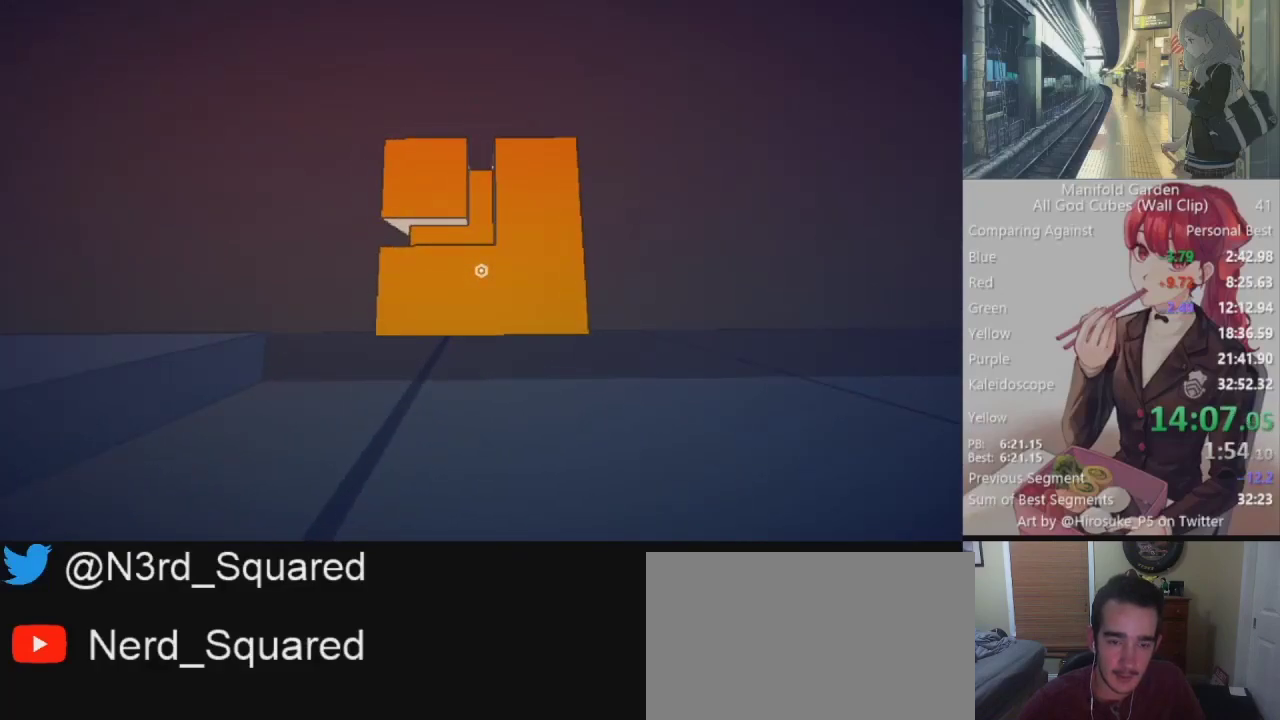
Gameplay with keyboard and mouse; each line is a JSON object with the keys and mouse buttons held at the frame after it. "events" lists presses ("down") and releases ("up") of "1", "2", "3", "4", "5", "a", "alt", "c", "caps_lock", "ctrl", "d", "e", "f", "g", "q", "r", "s", "shift", "space", "t", "tab", "v", "w", "x", "z", "mouse_left", "mouse_wheel" and "mouse_right" between this image and that frame as [ms after this image, input, new state], when the widget could be followed in between. "mouse_left", "mouse_wheel", "mouse_right" = the "left", "wheel", "right" buttons of the "mouse" list. No other keys are recorded. "wheel" means that the mouse wheel is clicked or scrolled. Not read: mouse_move.
{"keys": [], "mouse": [], "events": [[100, "mouse_left", "down"], [100, "w", "down"], [183, "mouse_left", "up"], [183, "w", "up"]]}
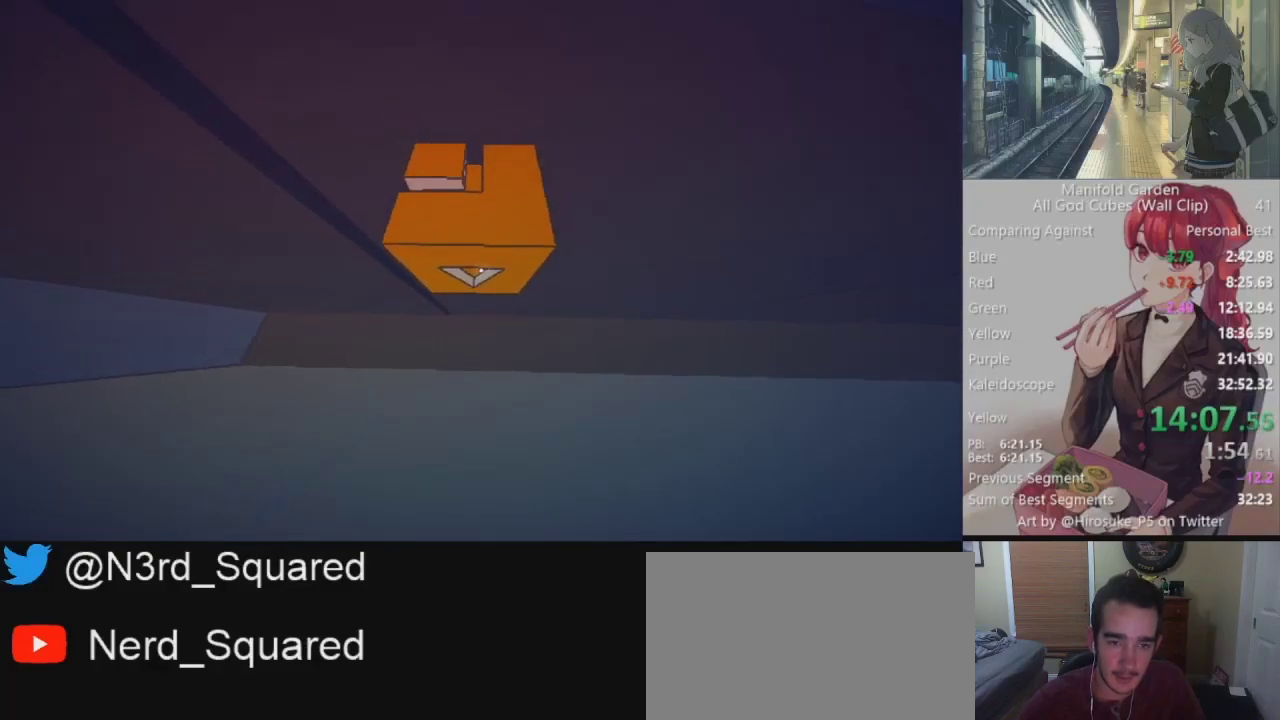
{"keys": [], "mouse": [], "events": [[117, "mouse_left", "down"], [150, "f", "down"], [200, "f", "up"], [200, "mouse_left", "up"]]}
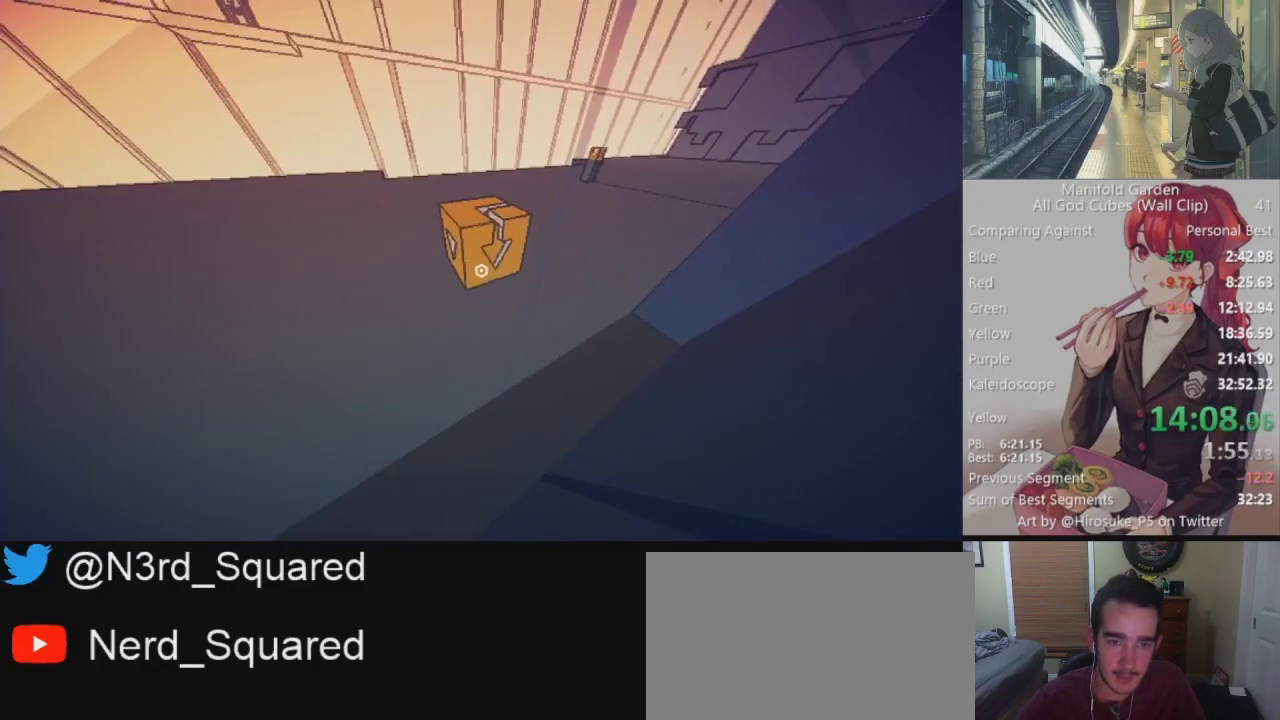
{"keys": ["shift", "w"], "mouse": [], "events": [[133, "shift", "down"], [133, "w", "down"]]}
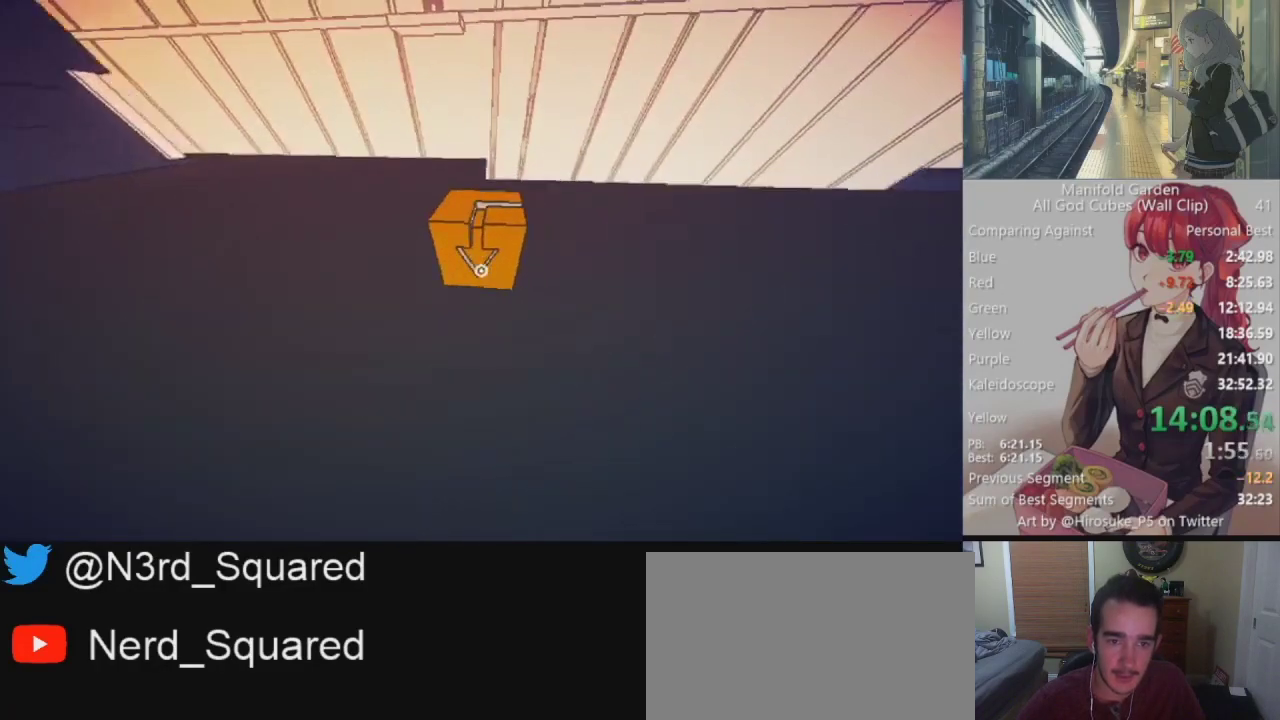
{"keys": ["shift", "w"], "mouse": [], "events": []}
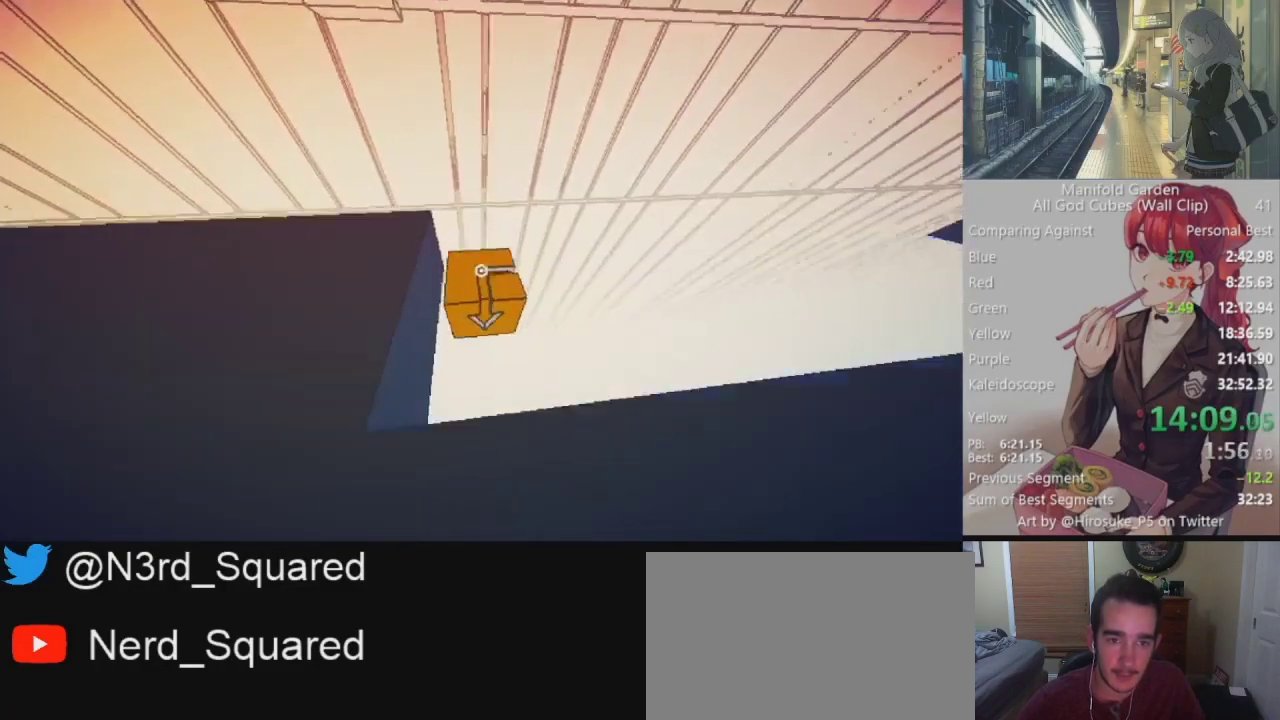
{"keys": ["shift", "w"], "mouse": [], "events": []}
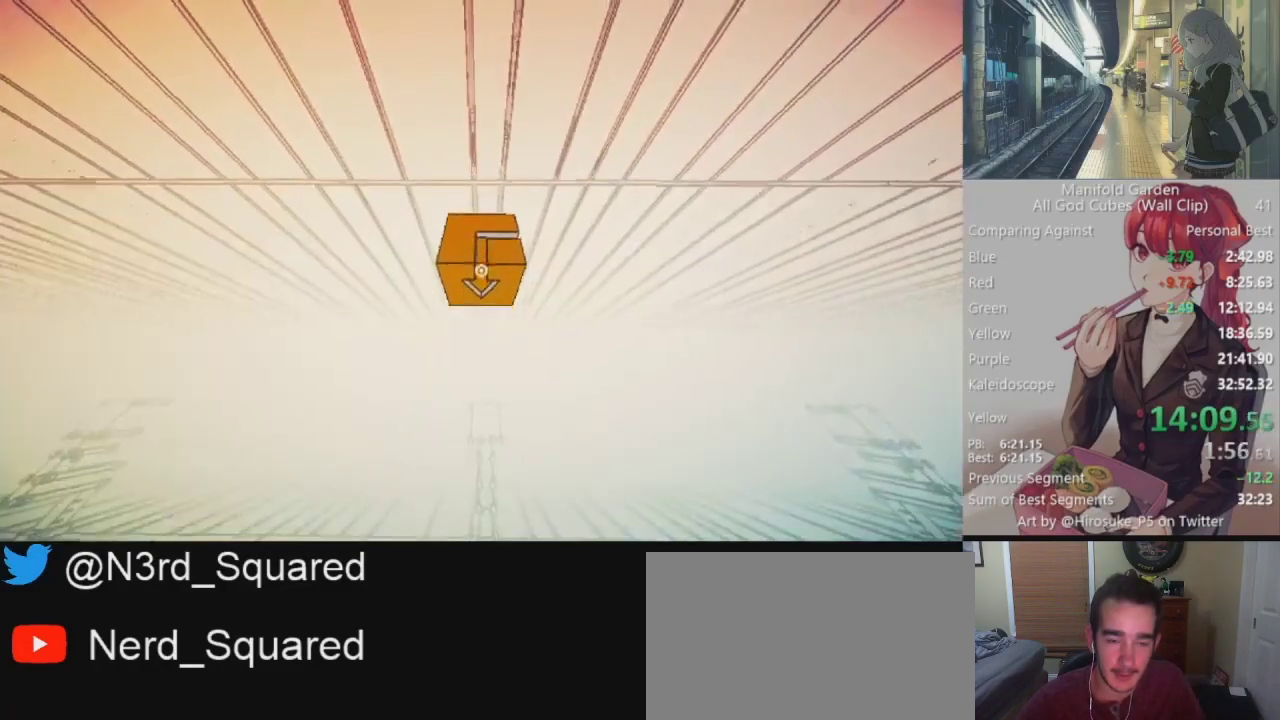
{"keys": ["shift", "w"], "mouse": [], "events": []}
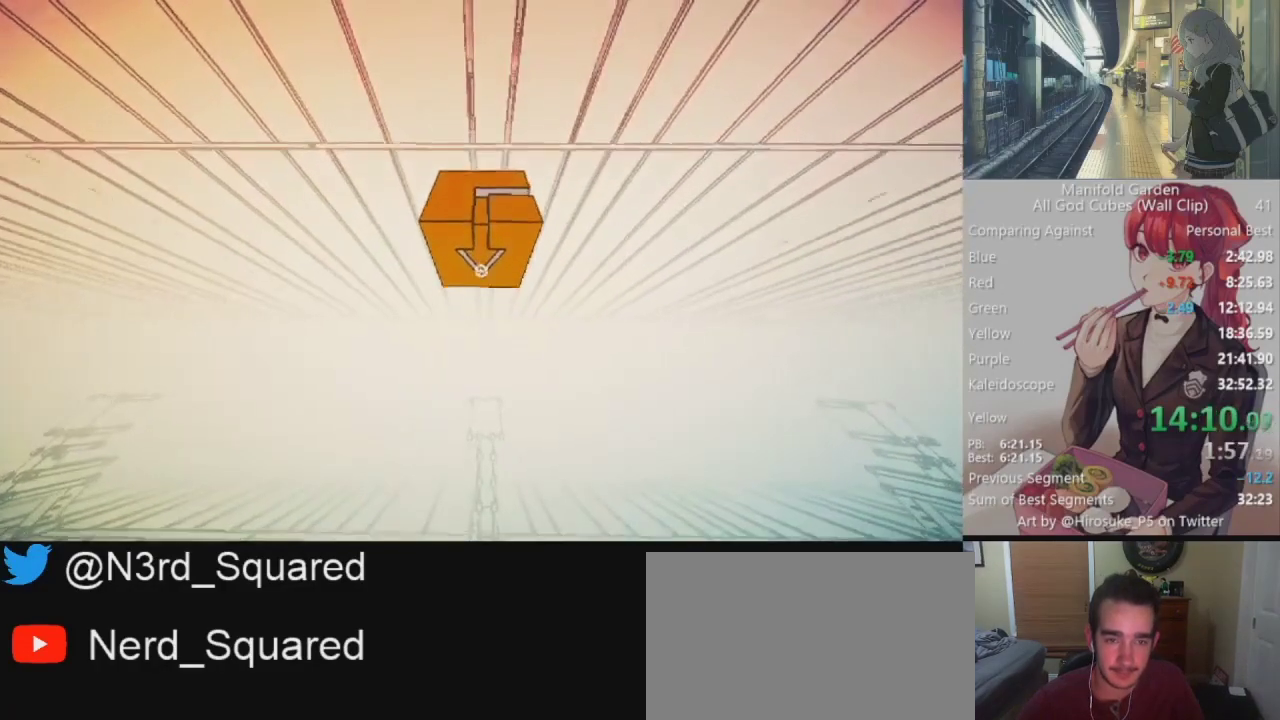
{"keys": ["shift", "w"], "mouse": [], "events": []}
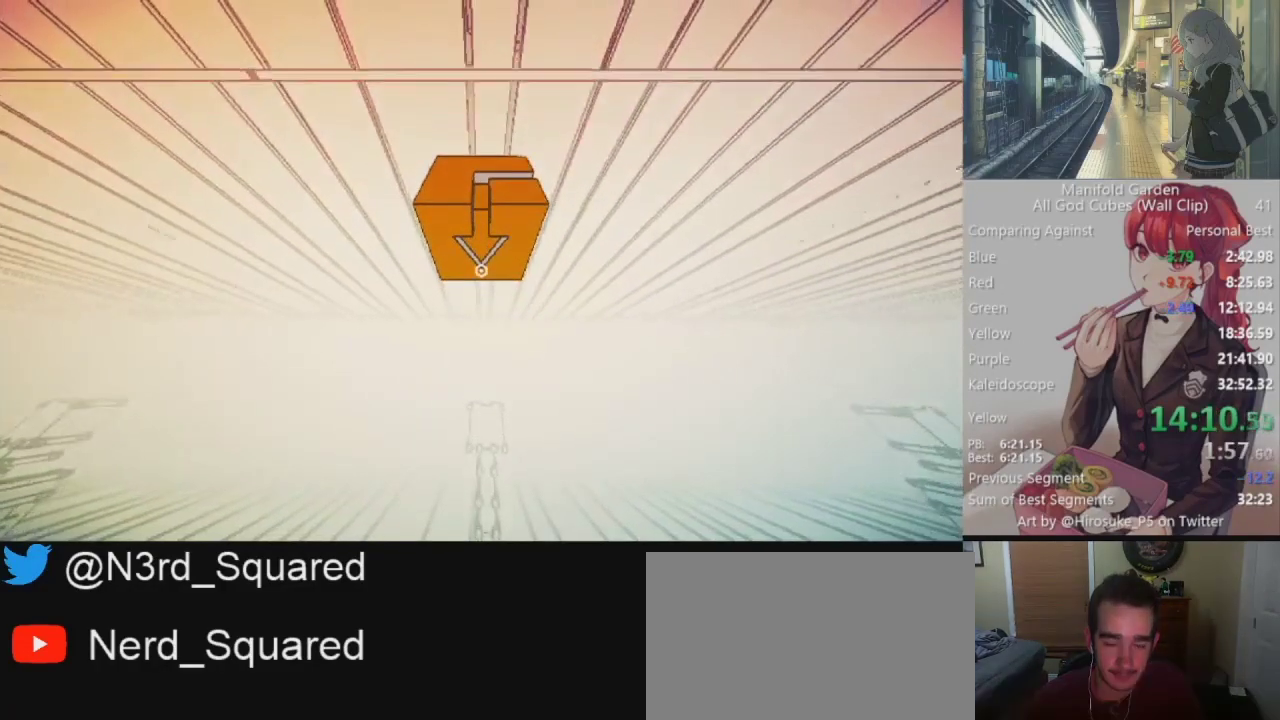
{"keys": ["shift", "w"], "mouse": [], "events": []}
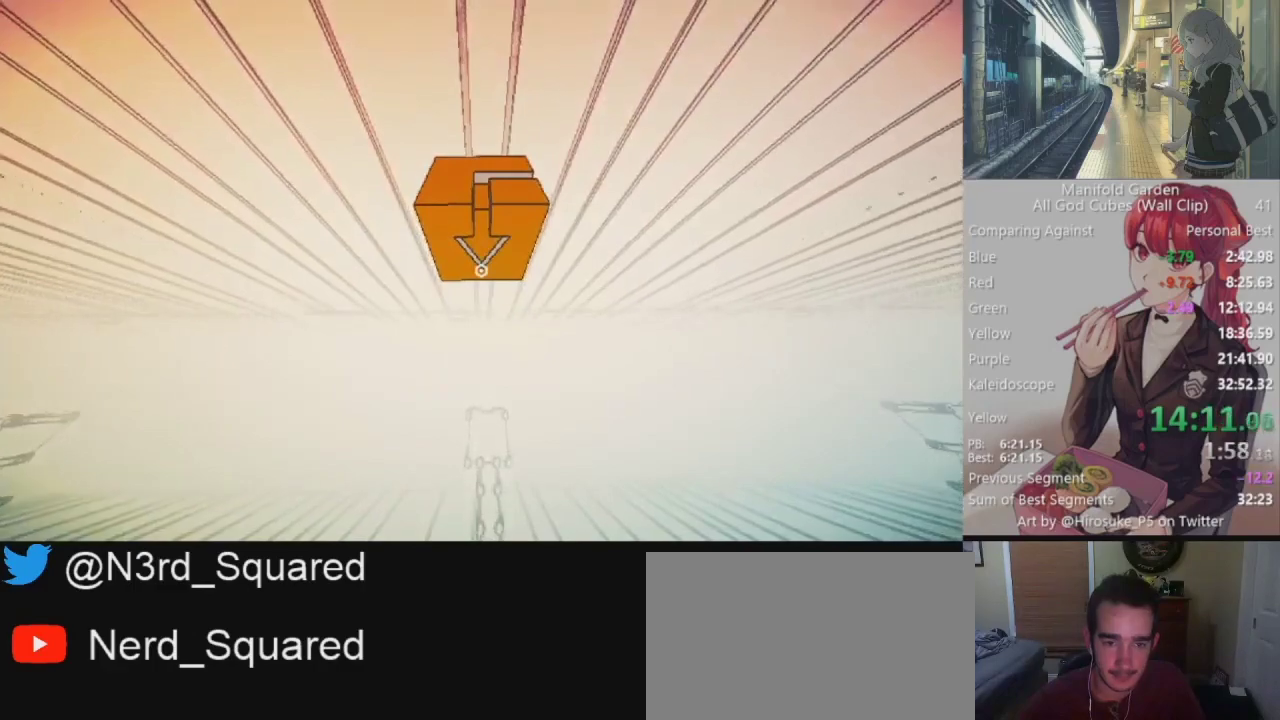
{"keys": ["shift", "w"], "mouse": [], "events": []}
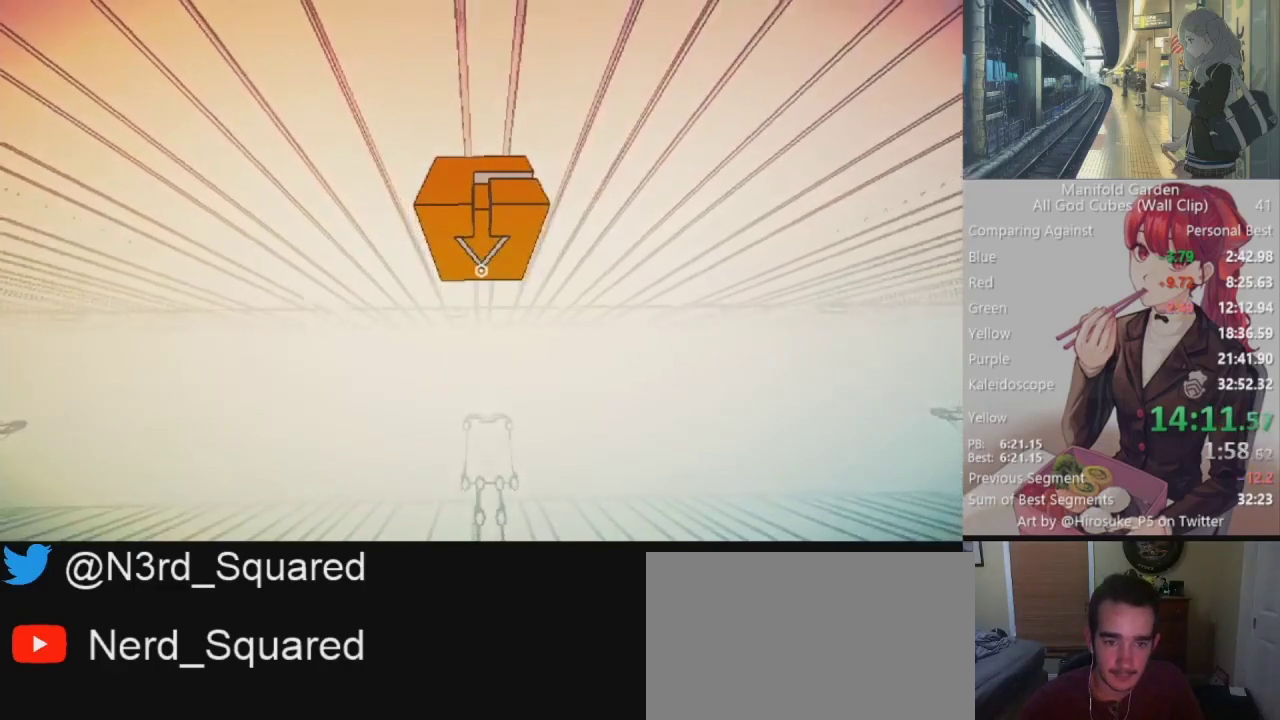
{"keys": ["shift", "w"], "mouse": [], "events": []}
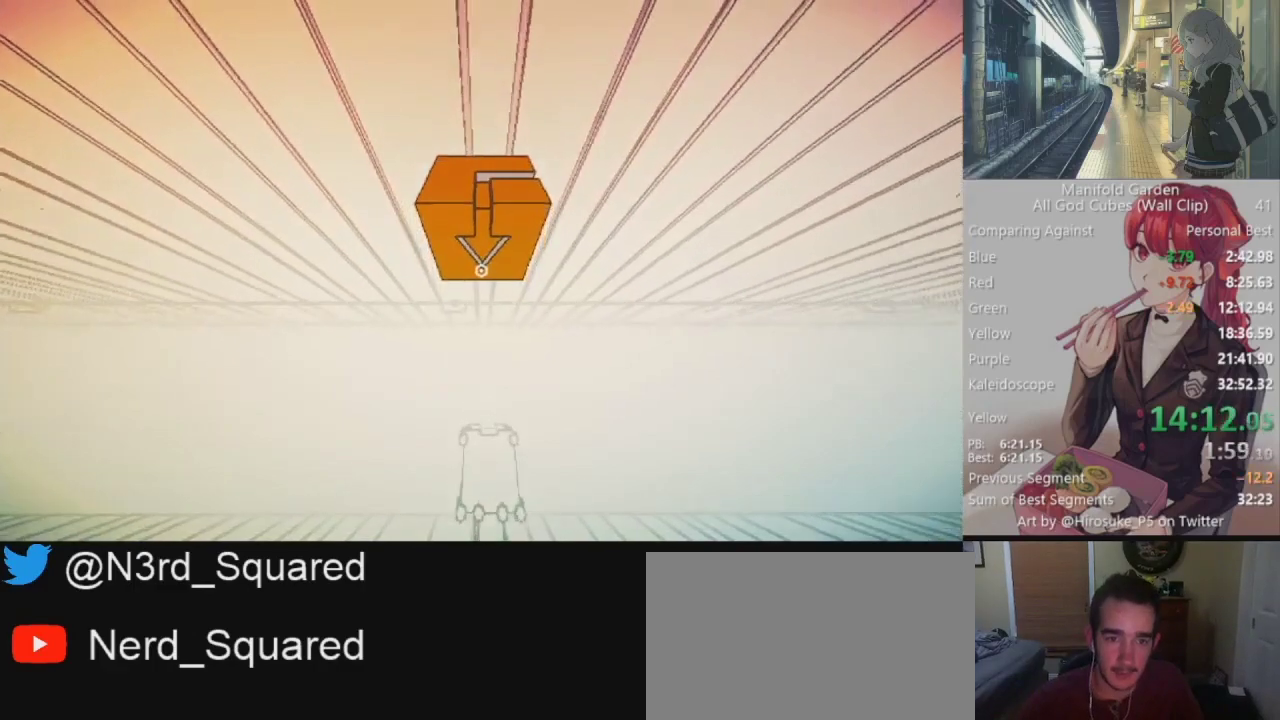
{"keys": ["shift", "w"], "mouse": [], "events": []}
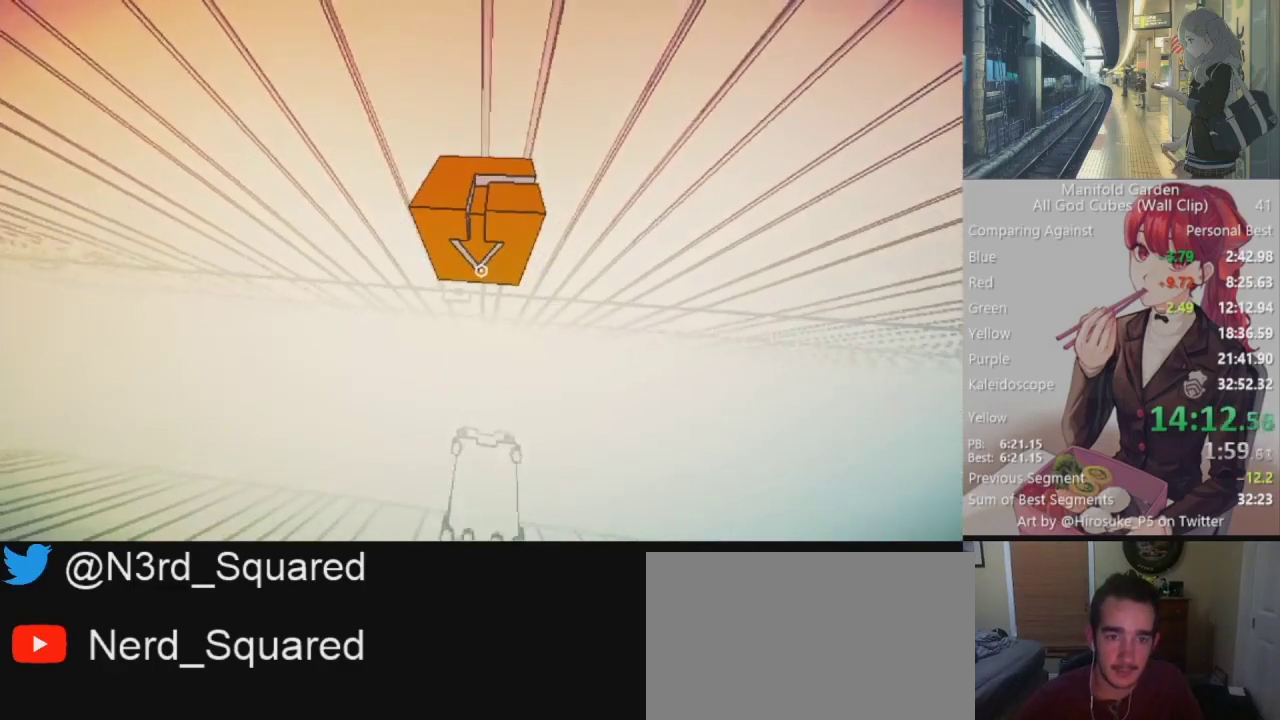
{"keys": ["shift", "w"], "mouse": [], "events": []}
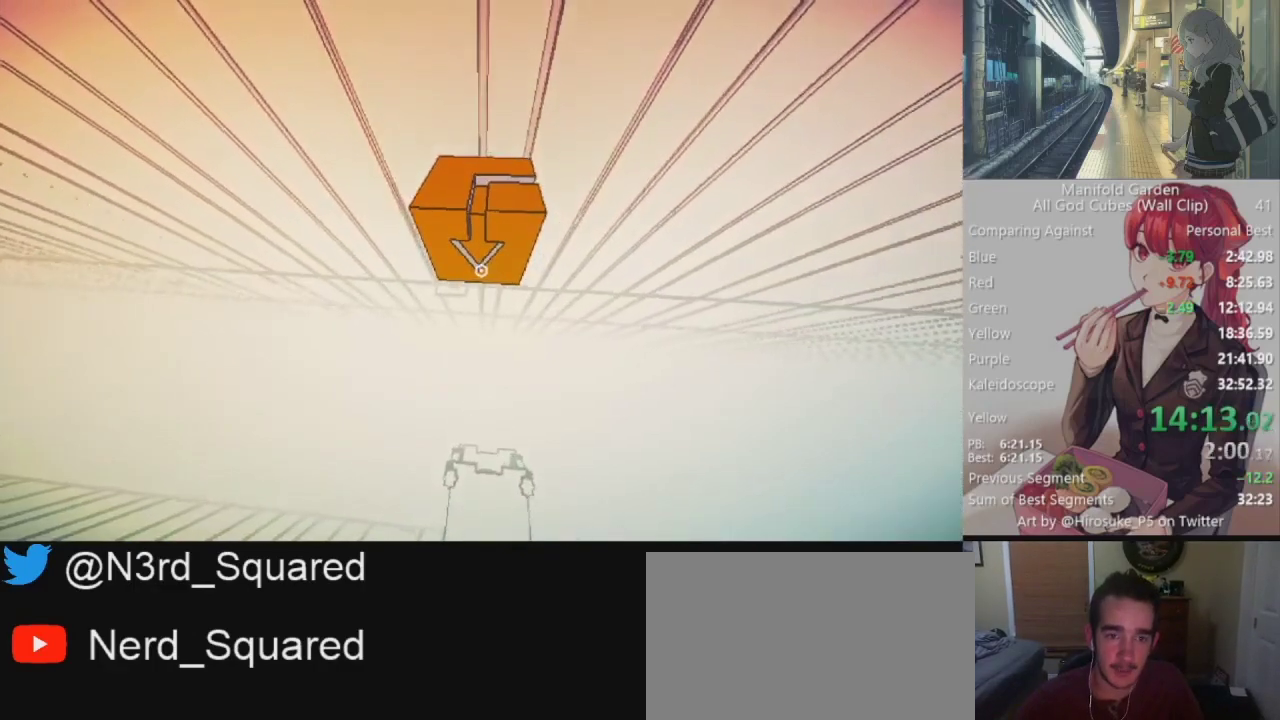
{"keys": ["shift", "w"], "mouse": [], "events": []}
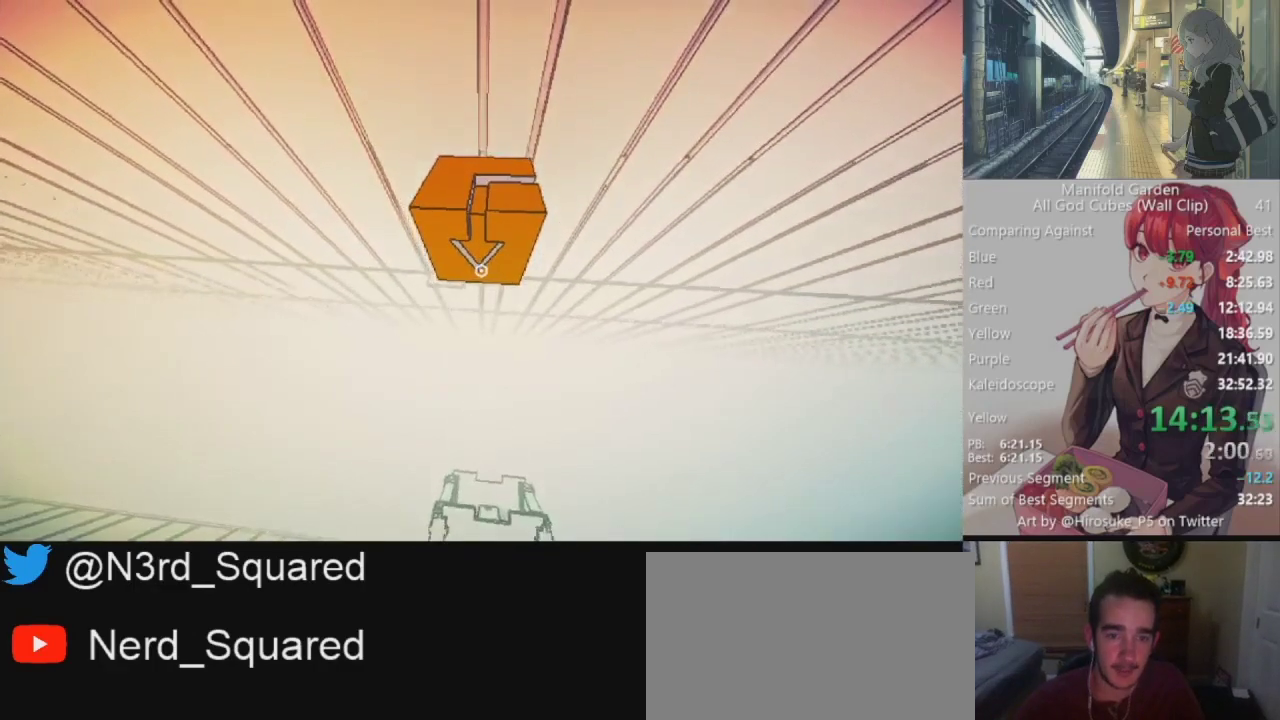
{"keys": ["shift", "w"], "mouse": [], "events": []}
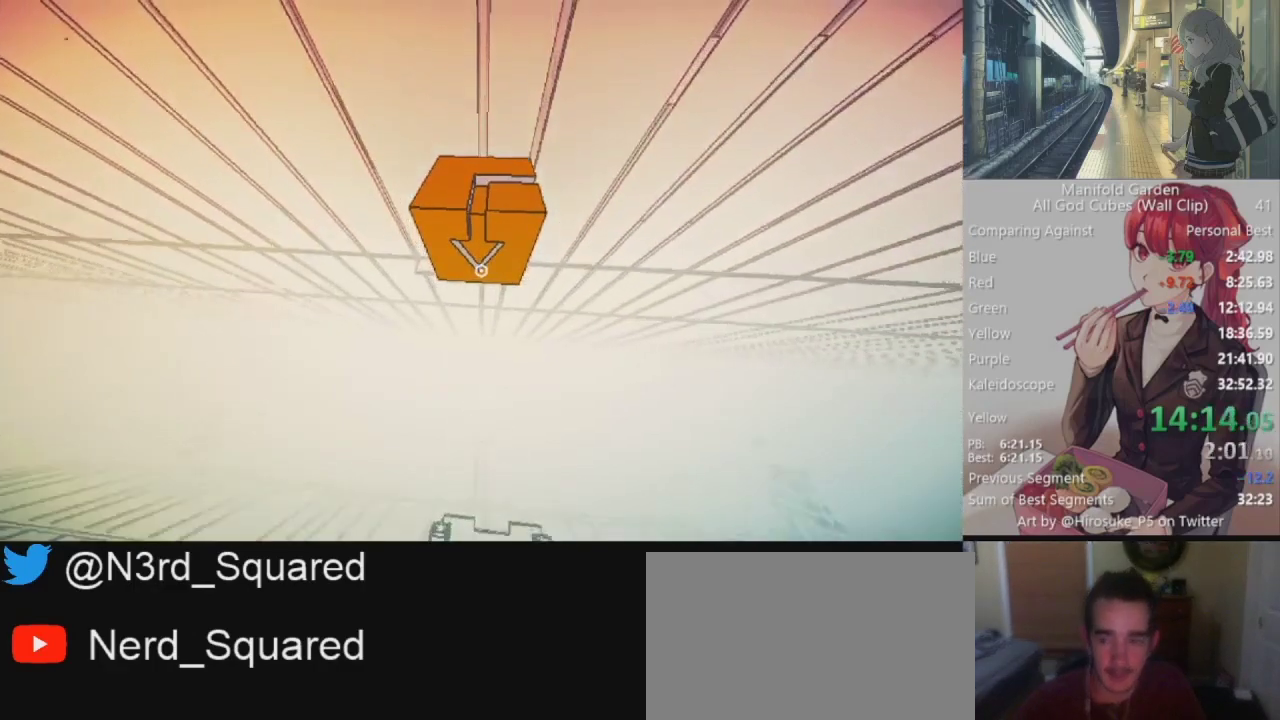
{"keys": ["shift", "w"], "mouse": [], "events": []}
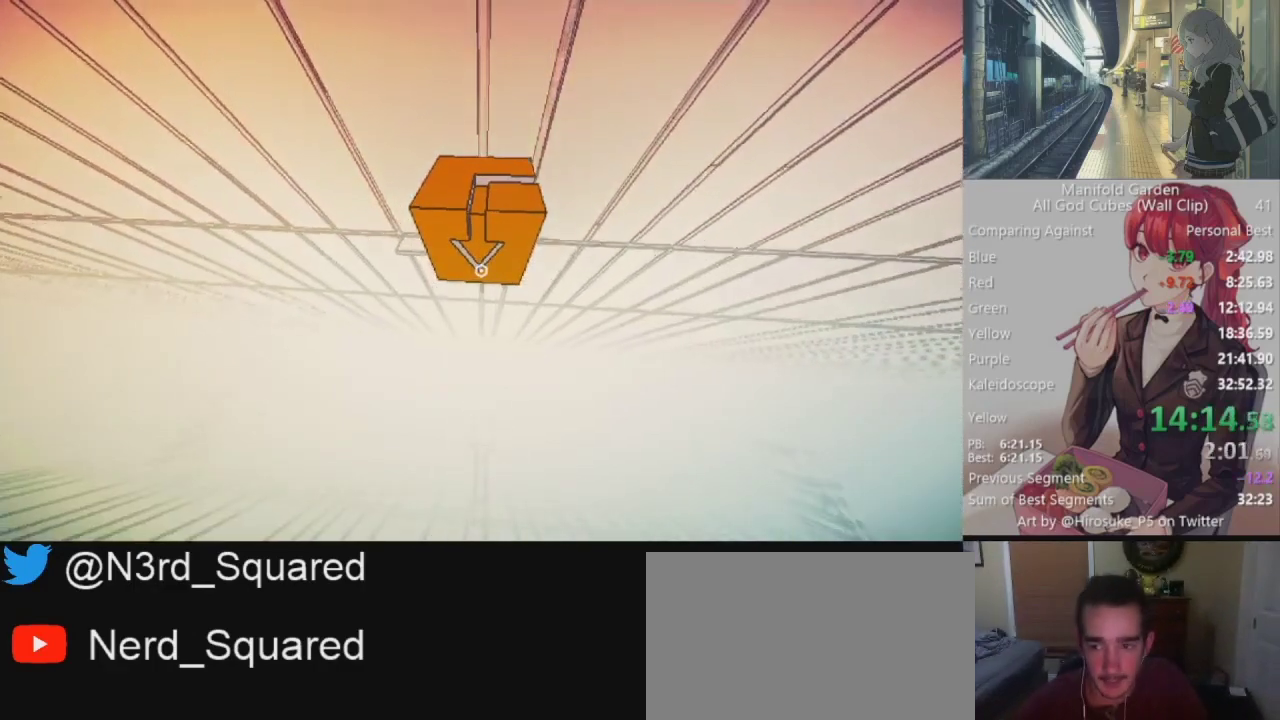
{"keys": ["shift", "w"], "mouse": [], "events": []}
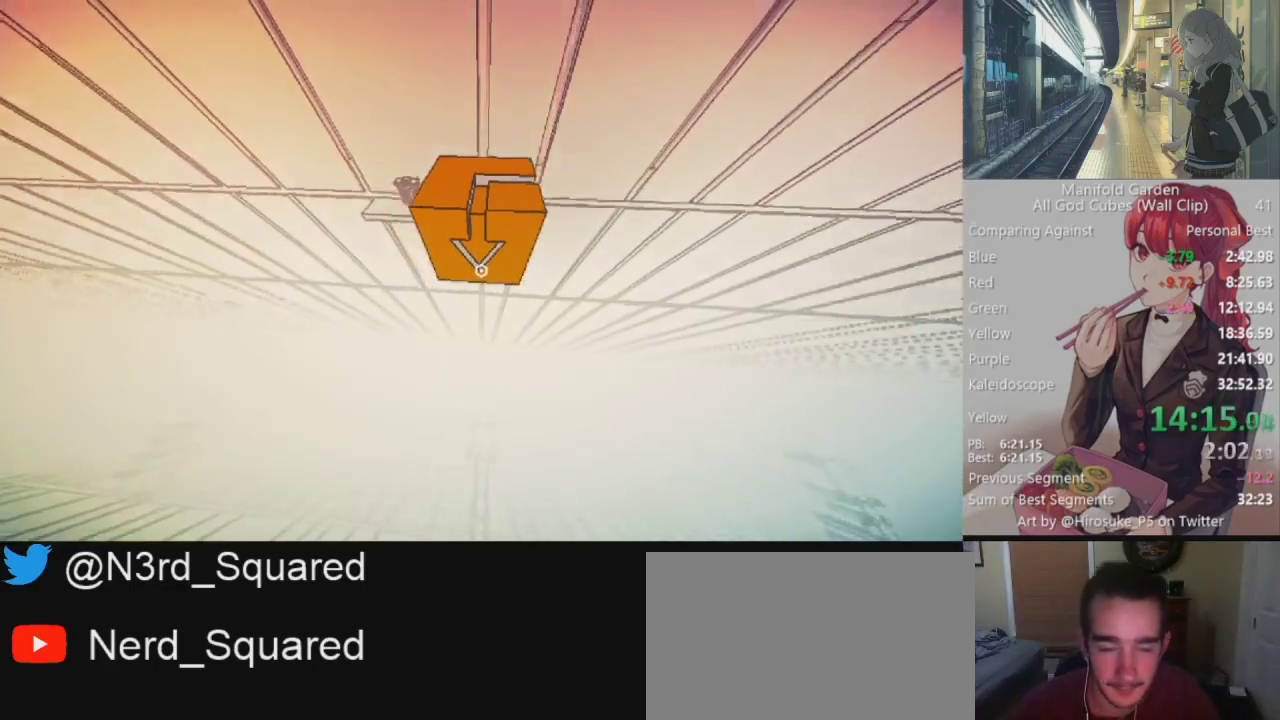
{"keys": ["shift", "w"], "mouse": [], "events": []}
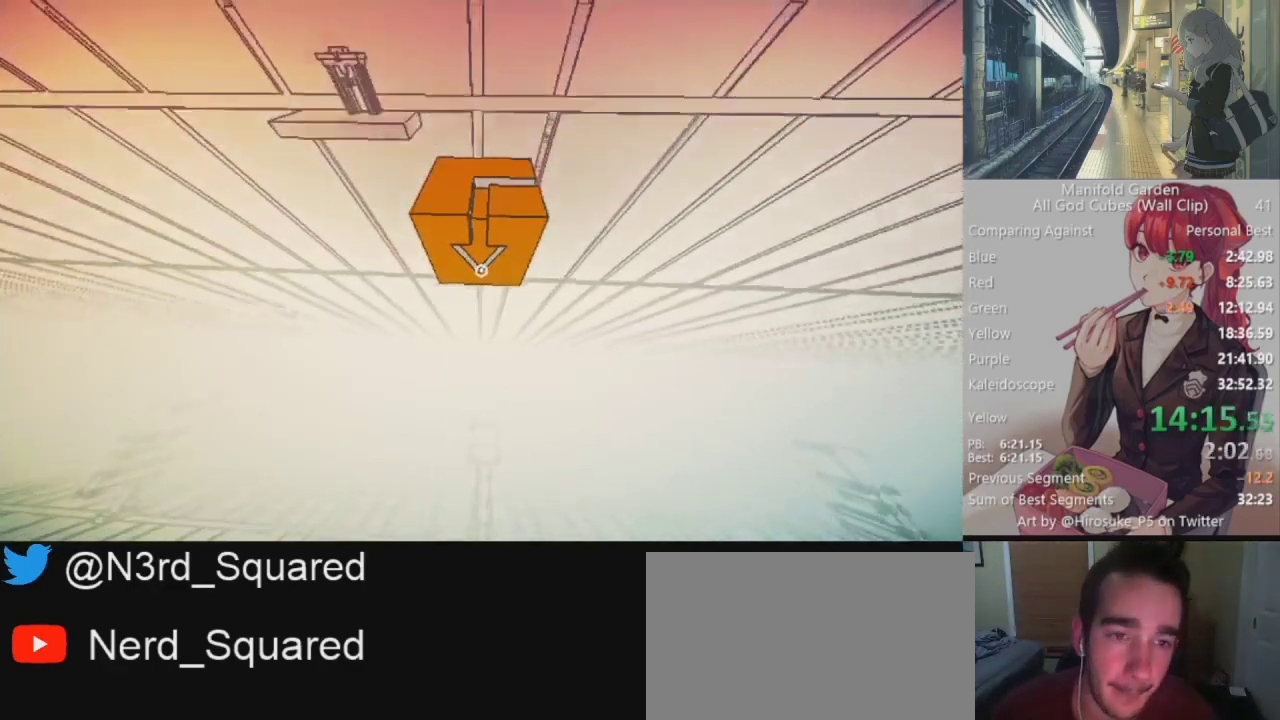
{"keys": ["shift", "w"], "mouse": [], "events": []}
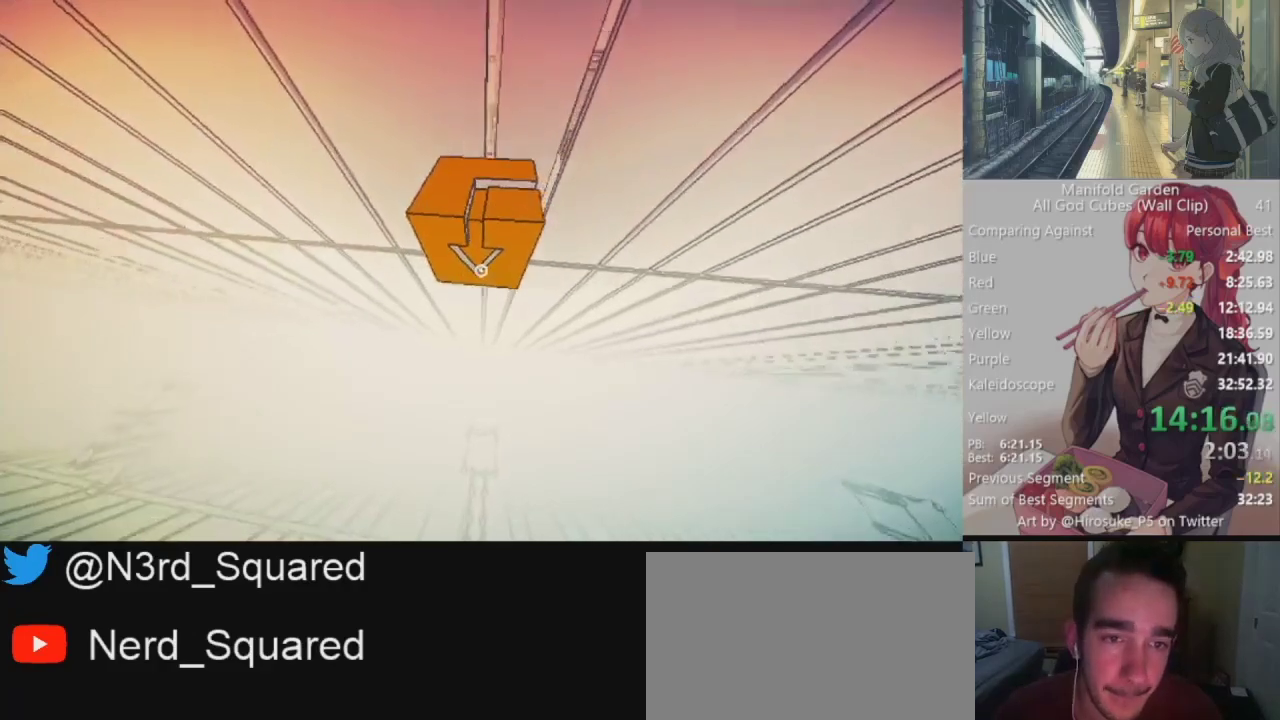
{"keys": ["shift", "w"], "mouse": [], "events": []}
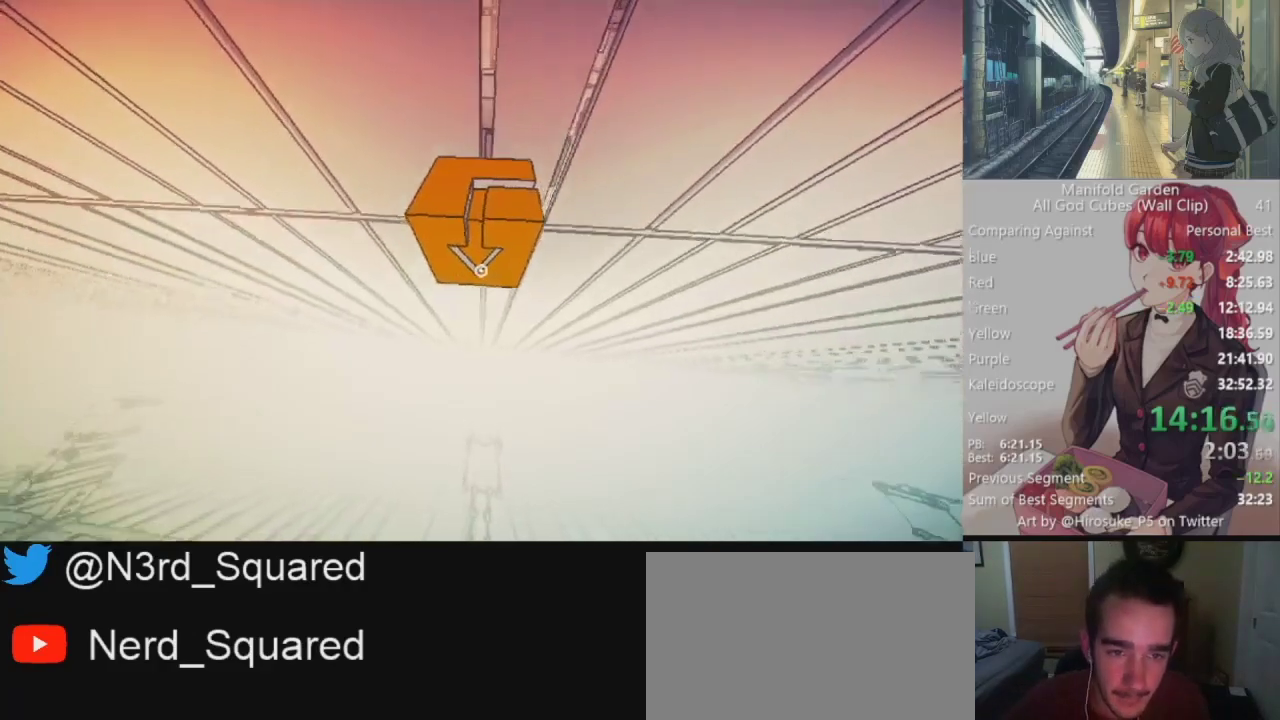
{"keys": ["shift", "w"], "mouse": [], "events": []}
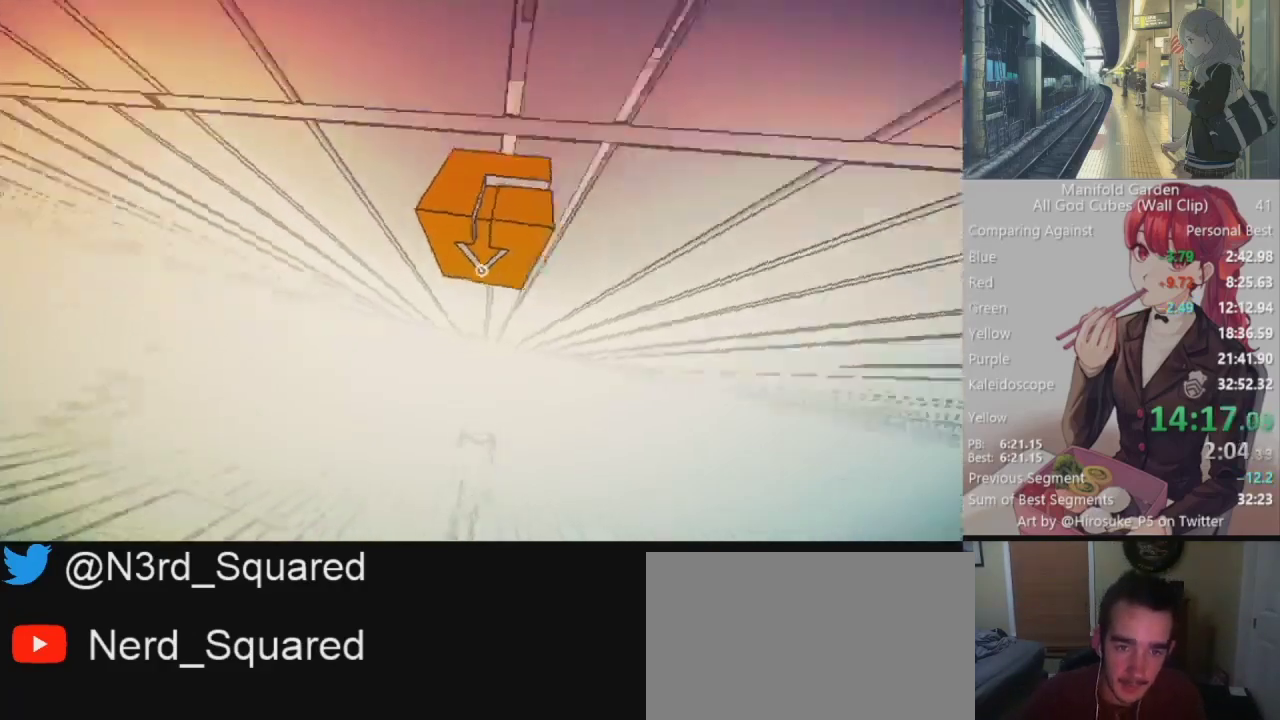
{"keys": ["d", "s", "shift"], "mouse": [], "events": [[83, "d", "down"], [83, "w", "up"], [217, "s", "down"]]}
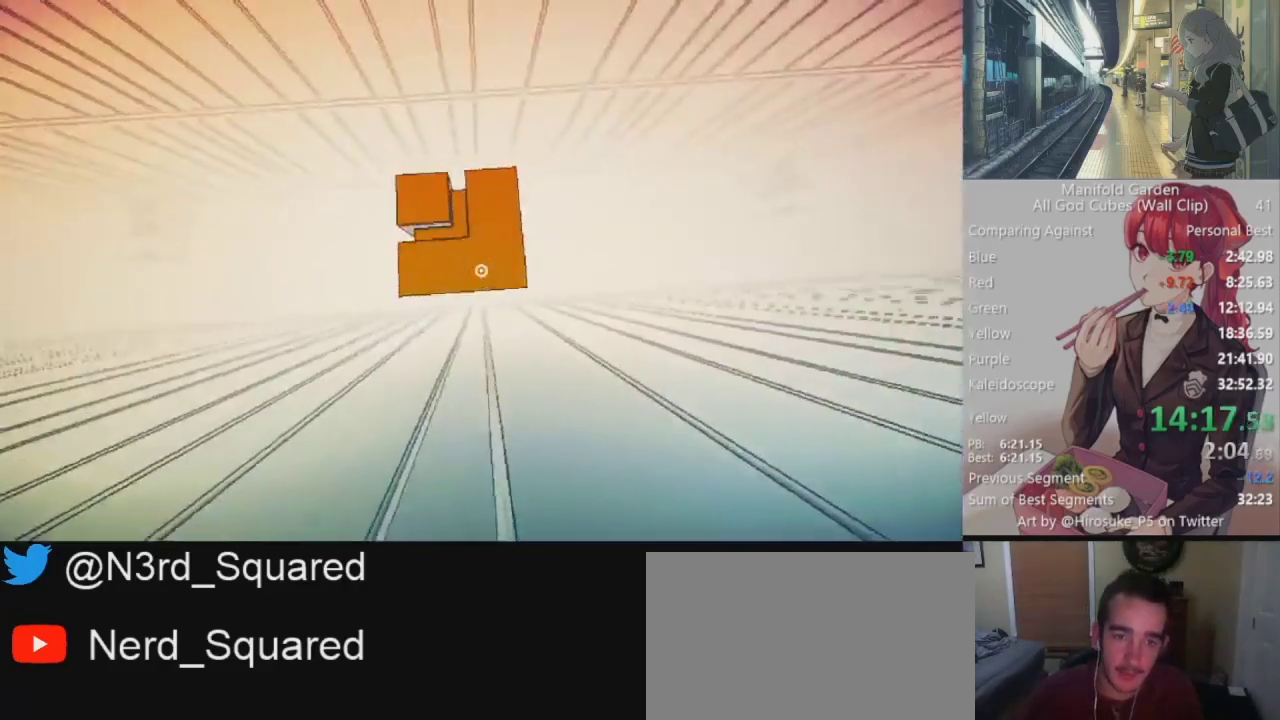
{"keys": ["s", "shift"], "mouse": [], "events": [[183, "d", "up"]]}
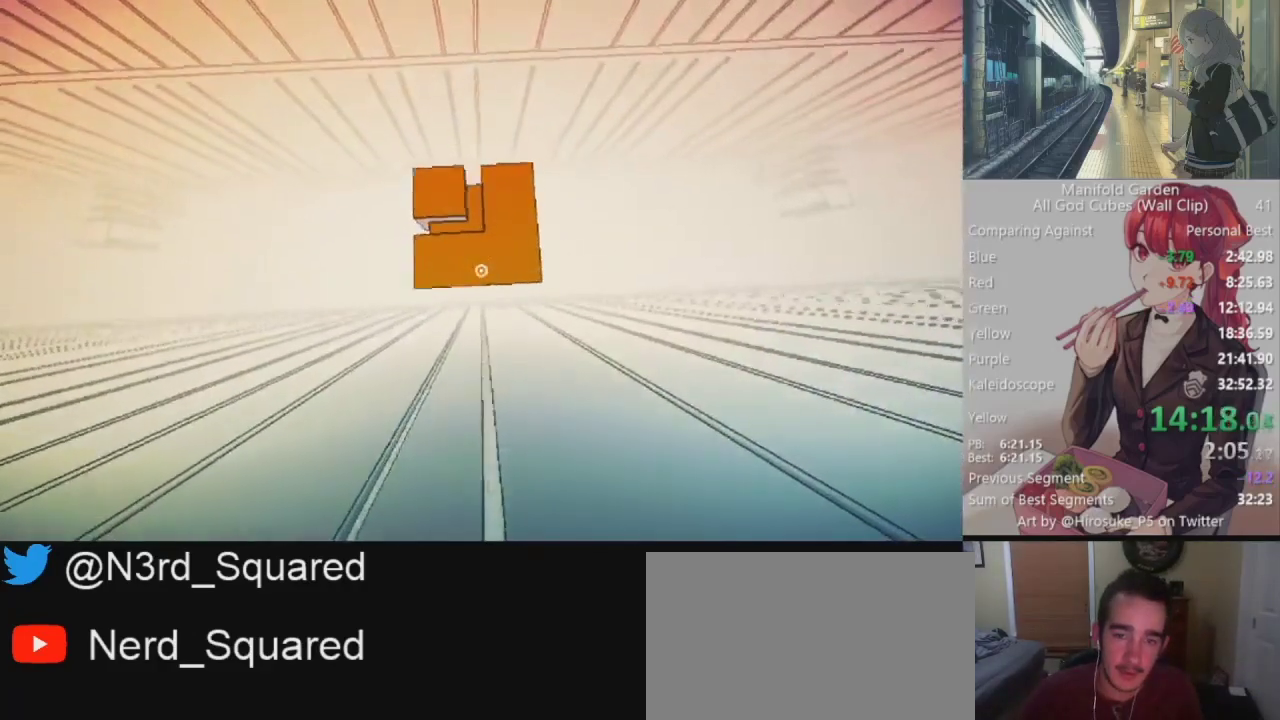
{"keys": ["s", "shift"], "mouse": [], "events": [[17, "d", "down"], [67, "d", "up"]]}
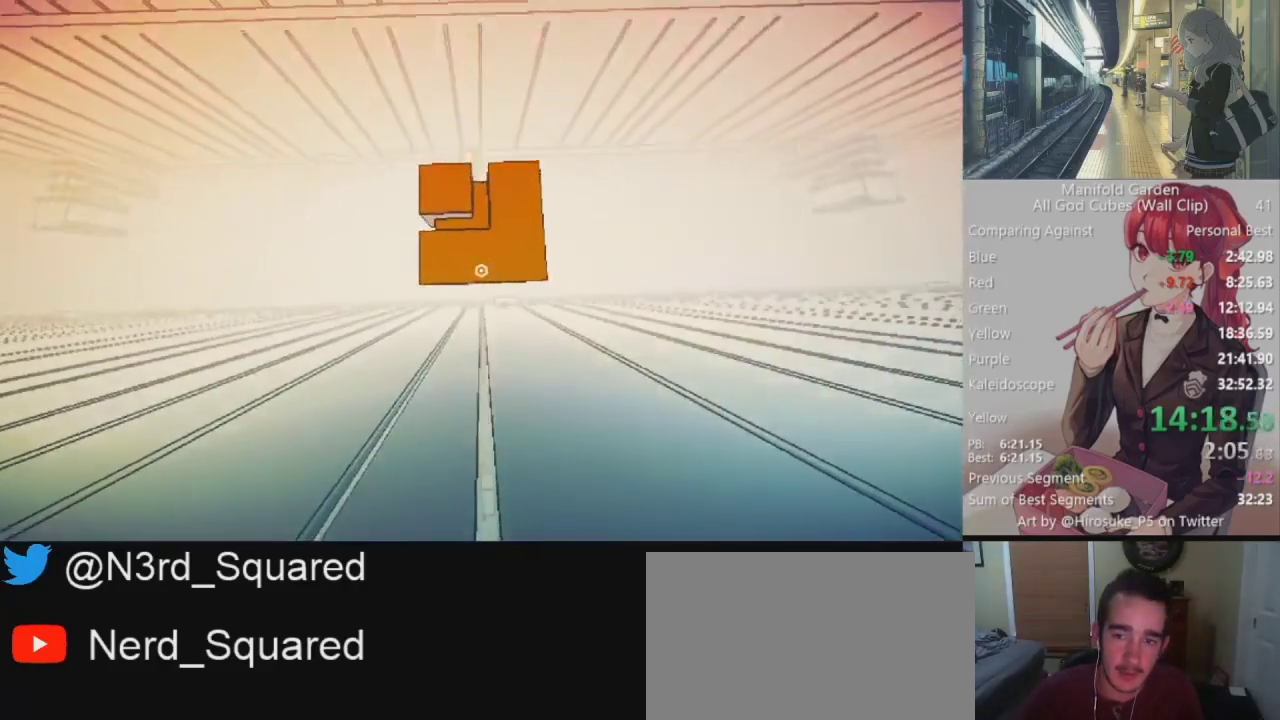
{"keys": ["s", "shift"], "mouse": [], "events": []}
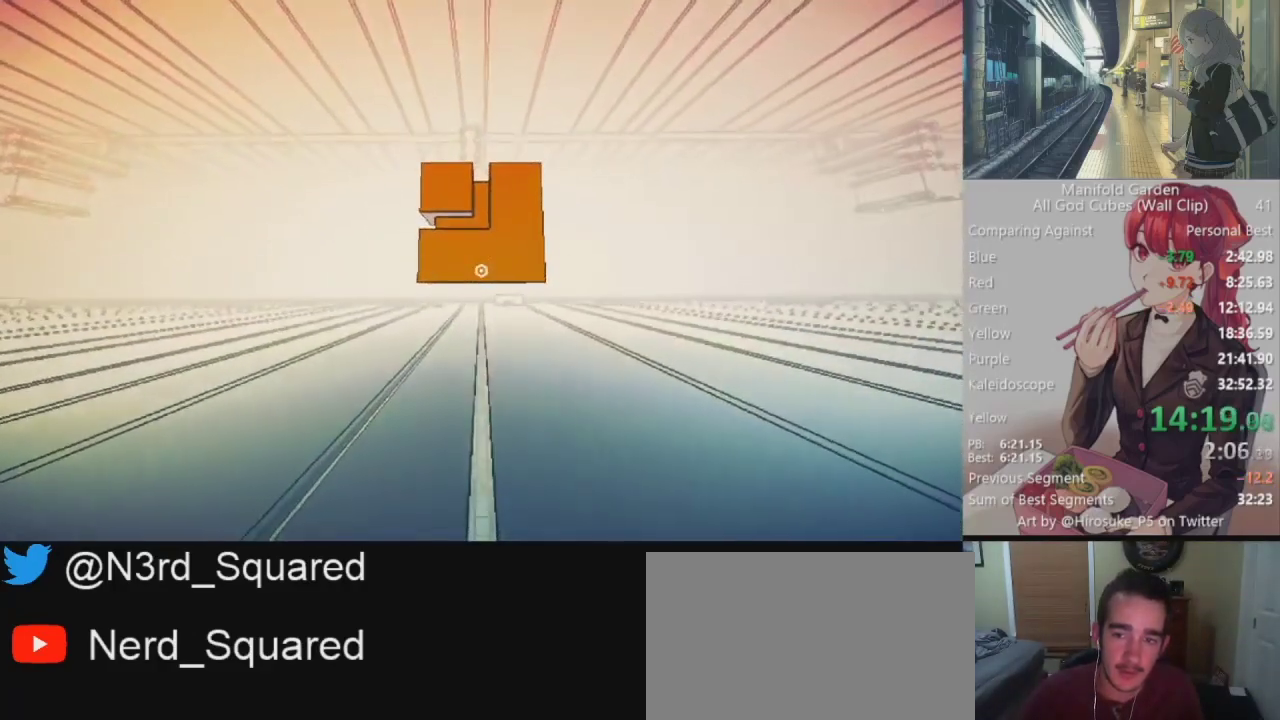
{"keys": ["s", "shift"], "mouse": [], "events": []}
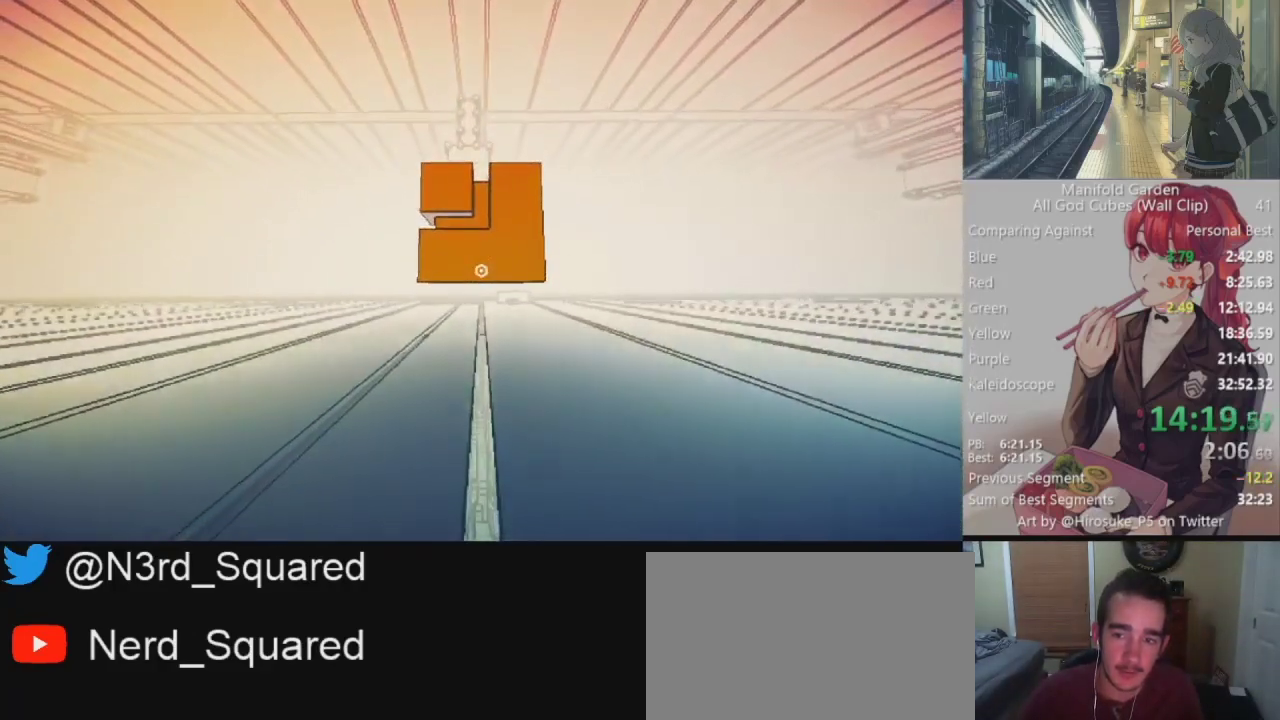
{"keys": ["s", "shift"], "mouse": [], "events": []}
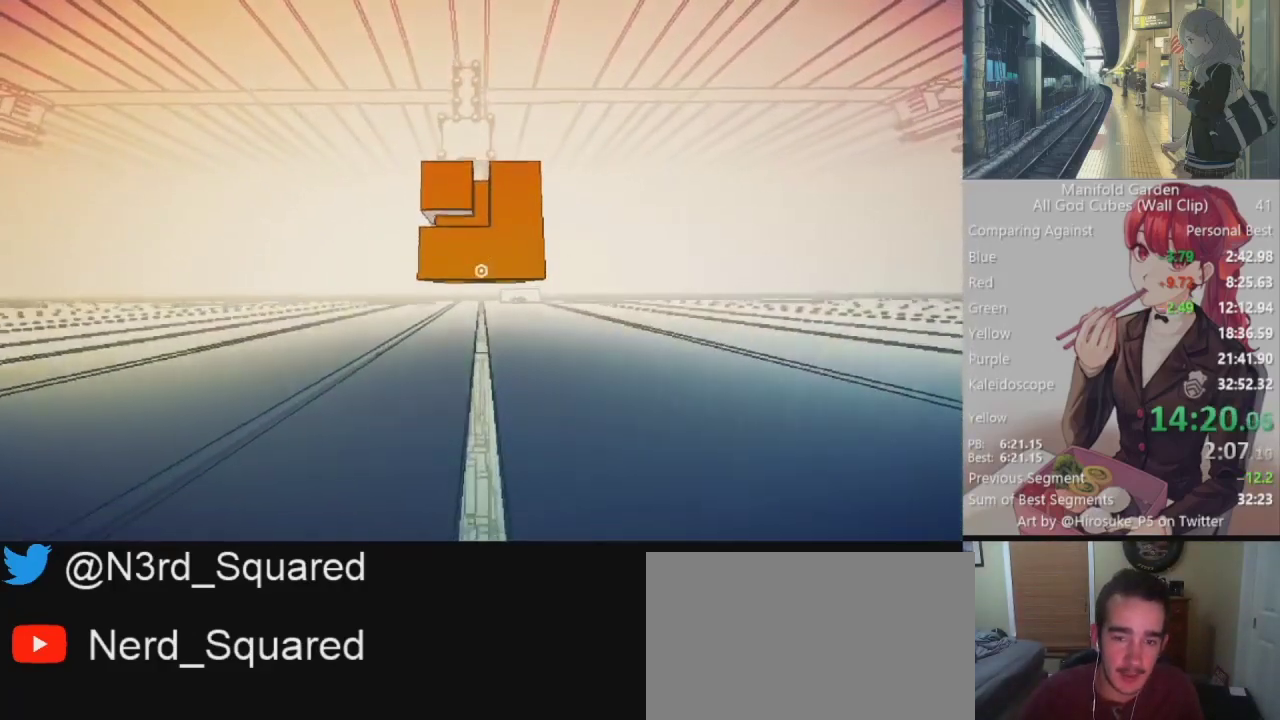
{"keys": ["s", "shift"], "mouse": [], "events": []}
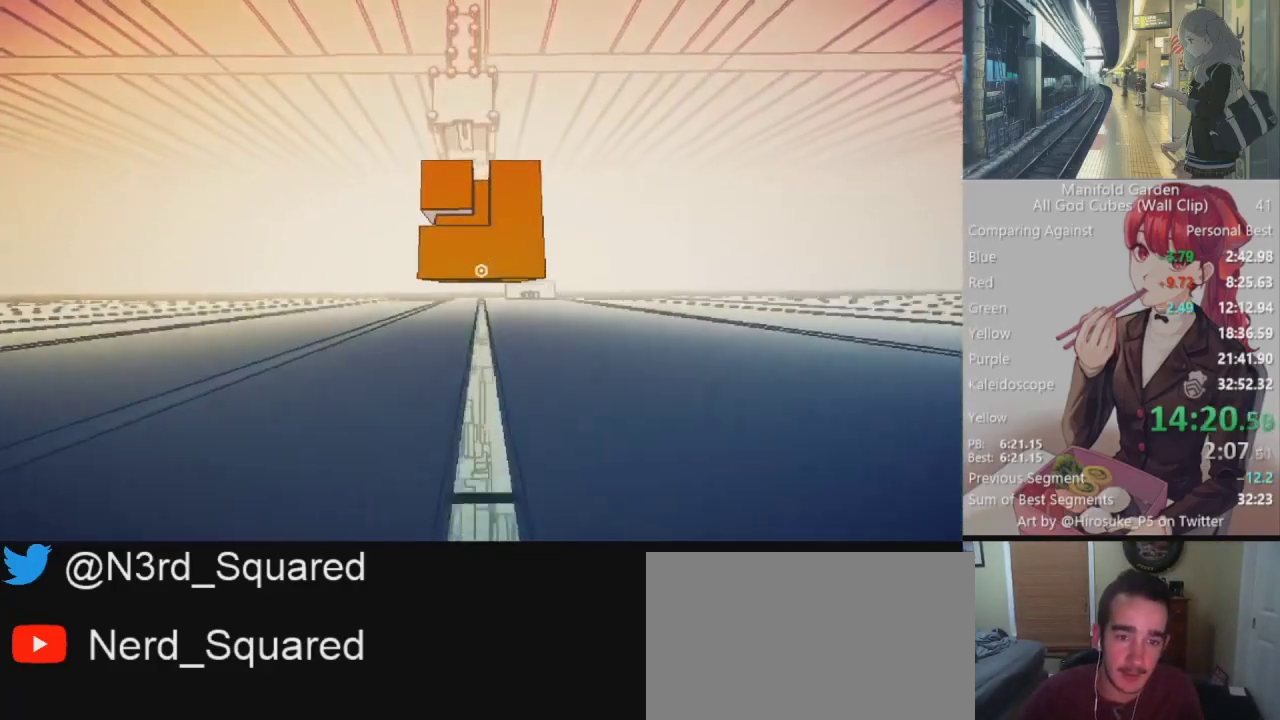
{"keys": ["s", "shift"], "mouse": [], "events": []}
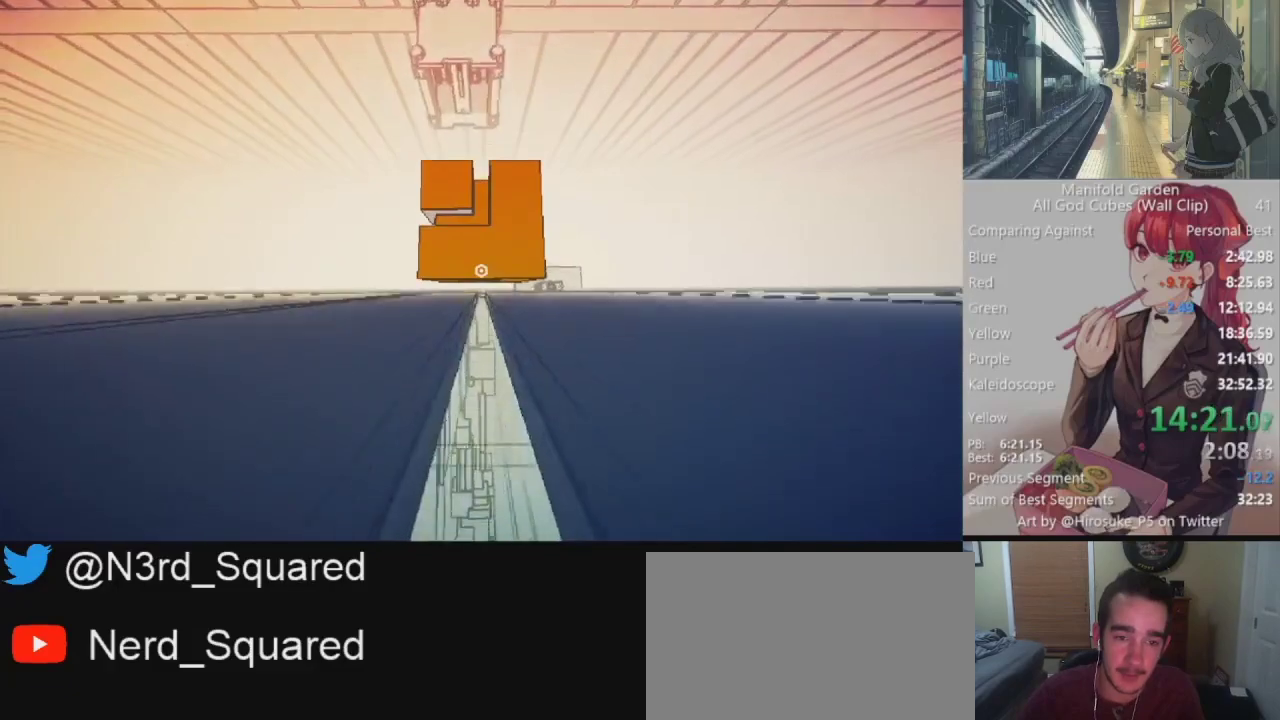
{"keys": ["d", "s", "shift"], "mouse": [], "events": [[300, "d", "down"]]}
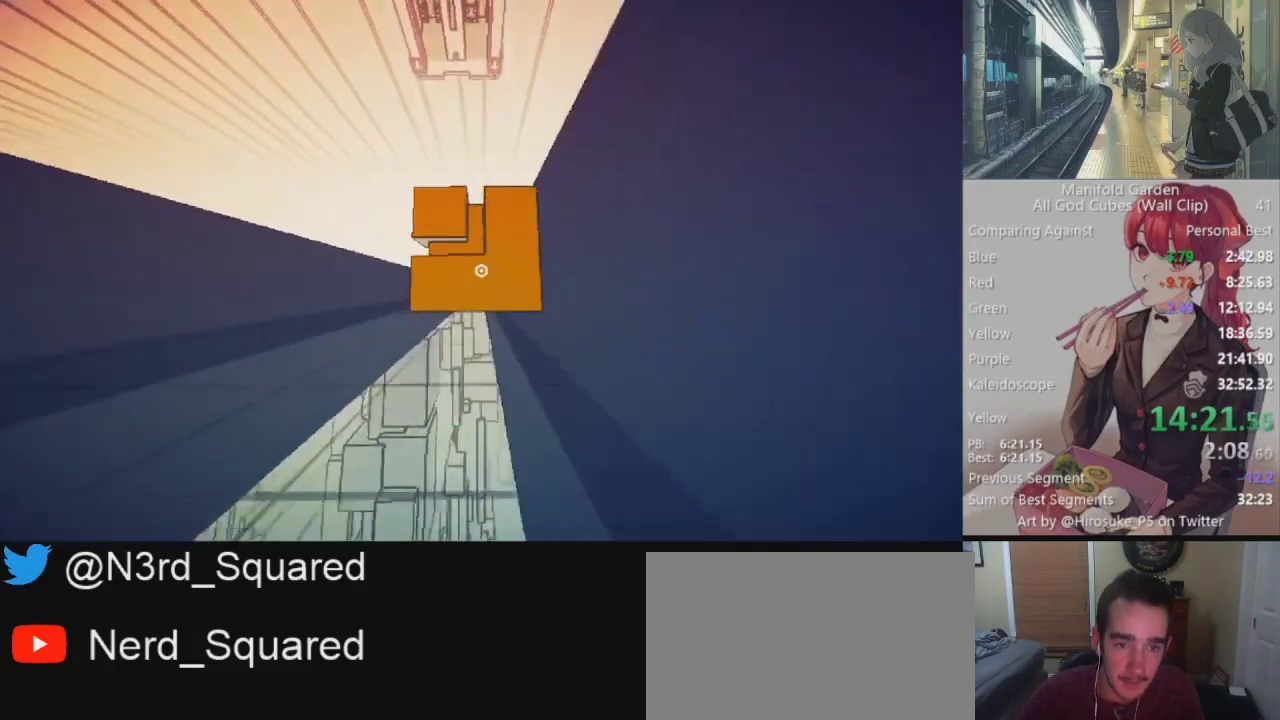
{"keys": ["d", "s", "shift"], "mouse": [], "events": []}
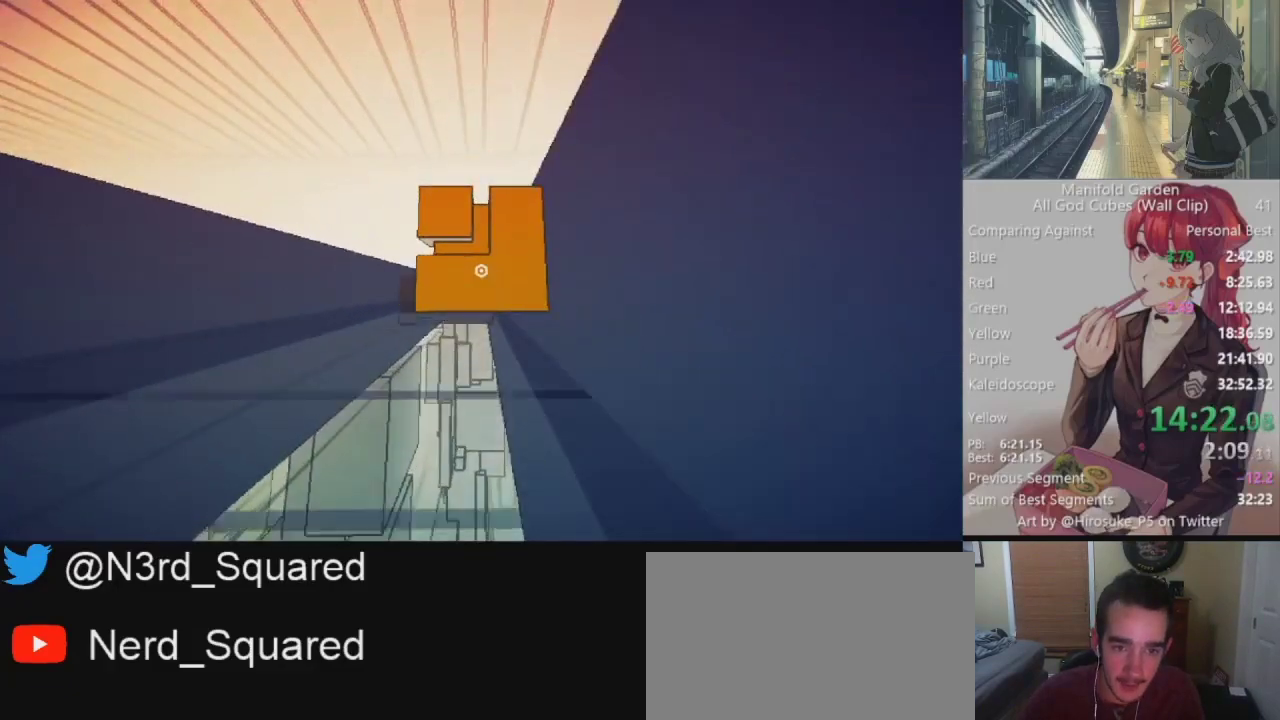
{"keys": [], "mouse": [], "events": [[417, "s", "up"], [467, "d", "up"], [467, "shift", "up"]]}